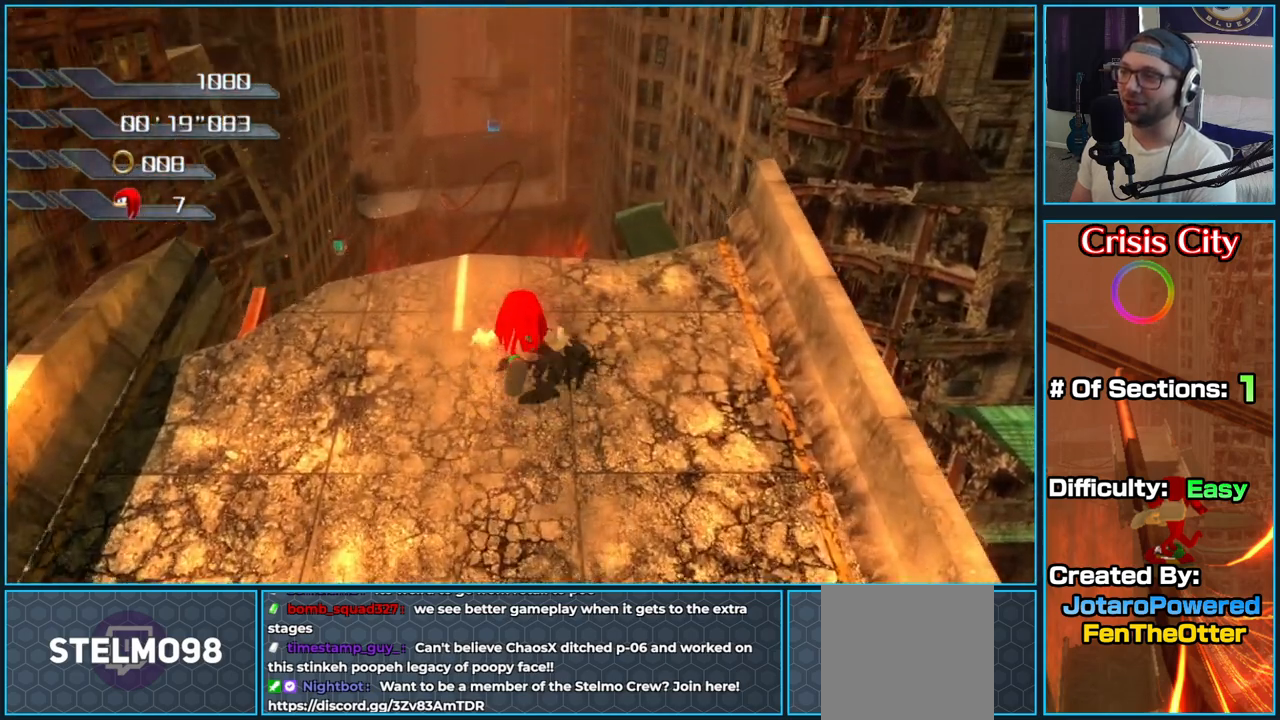
Gameplay with a controller (Xbox layout); each line is a JSON object with the inputs held at the frame after it. "button_events" lists button changes between this image and that frame as [ms after this image, input, new state], when the widget could be followed in between (sticks are given only as held states).
{"buttons": ["A"], "left_stick": "up", "right_stick": "center", "button_events": [[67, "A", "down"]]}
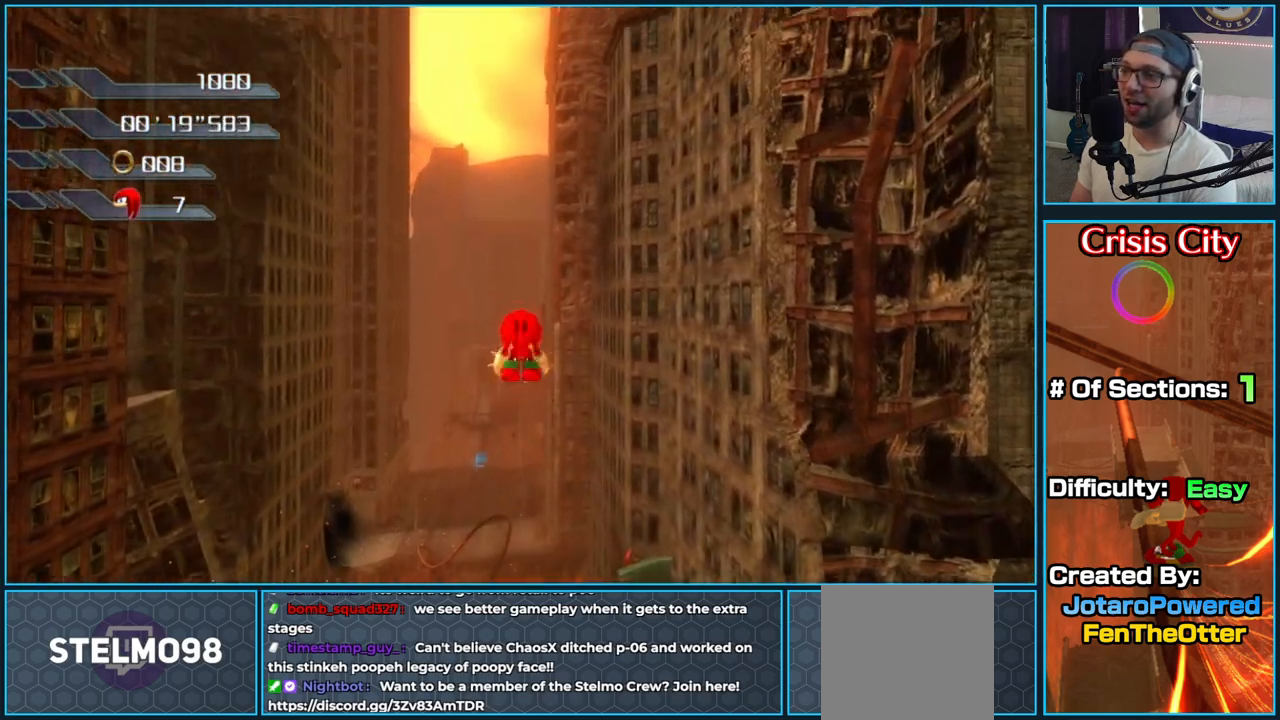
{"buttons": ["A"], "left_stick": "up", "right_stick": "center", "button_events": [[217, "A", "up"], [283, "A", "down"]]}
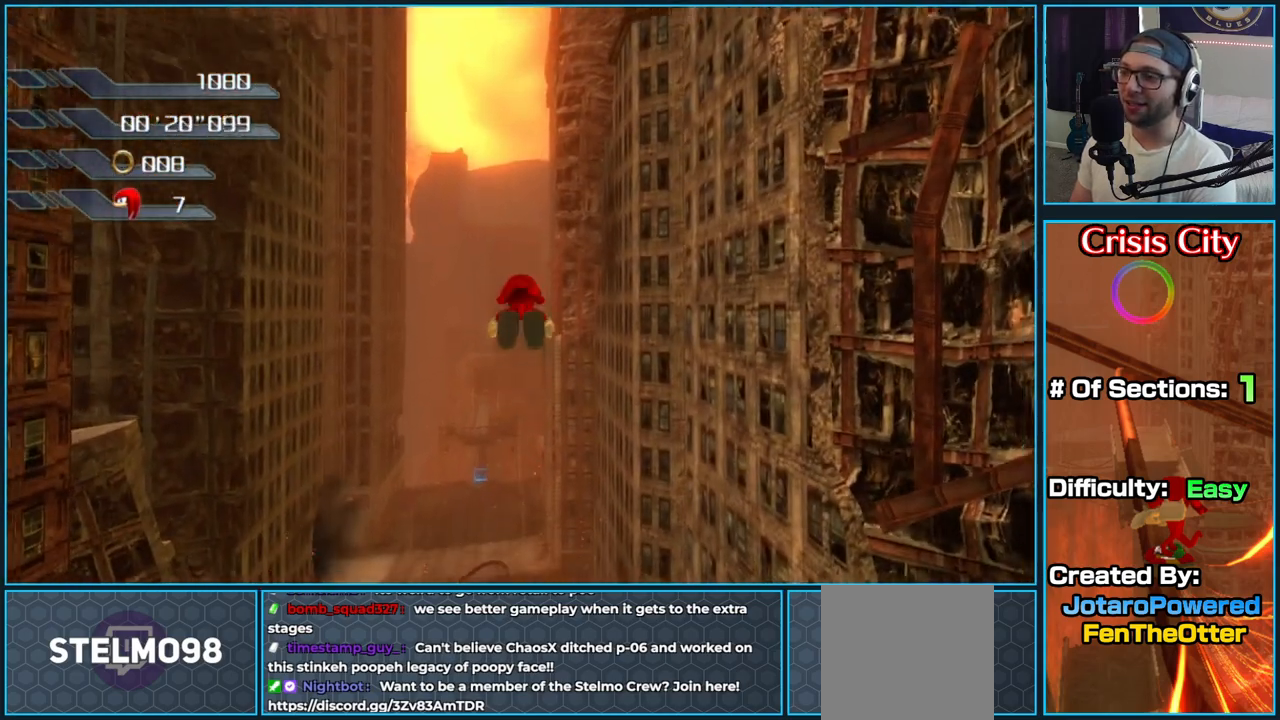
{"buttons": ["A"], "left_stick": "up", "right_stick": "center", "button_events": []}
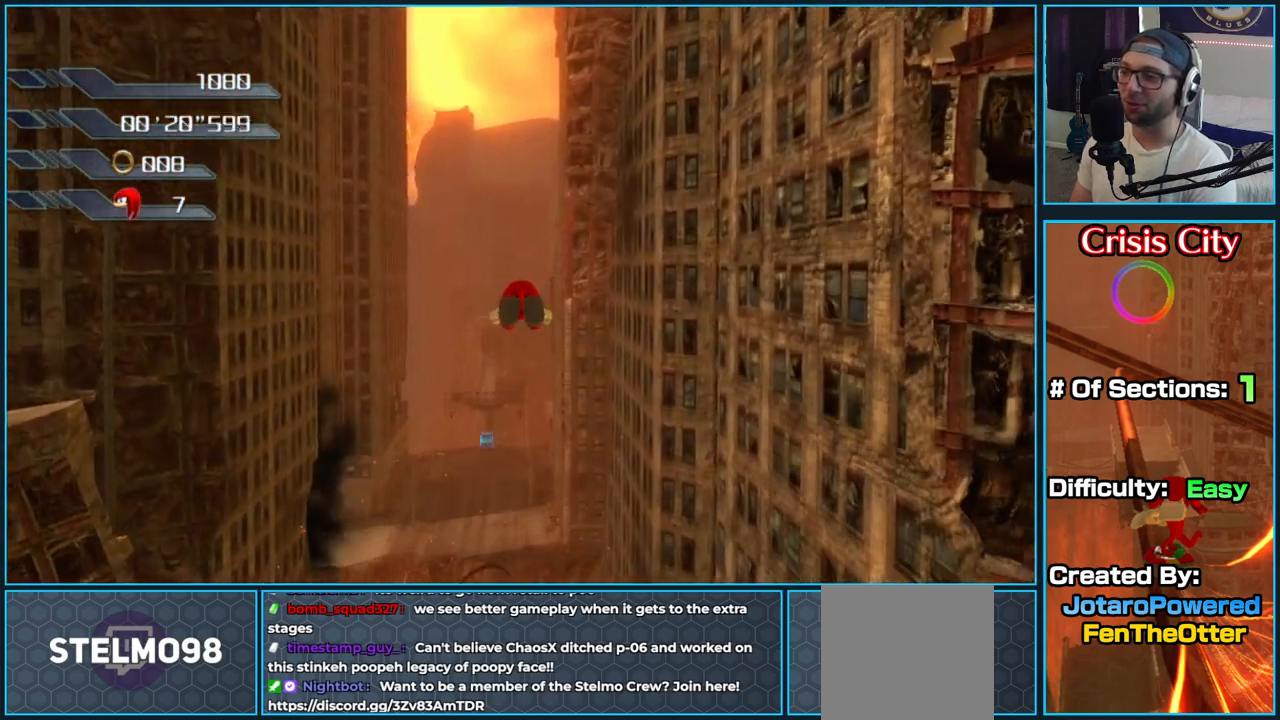
{"buttons": ["A"], "left_stick": "up", "right_stick": "center", "button_events": []}
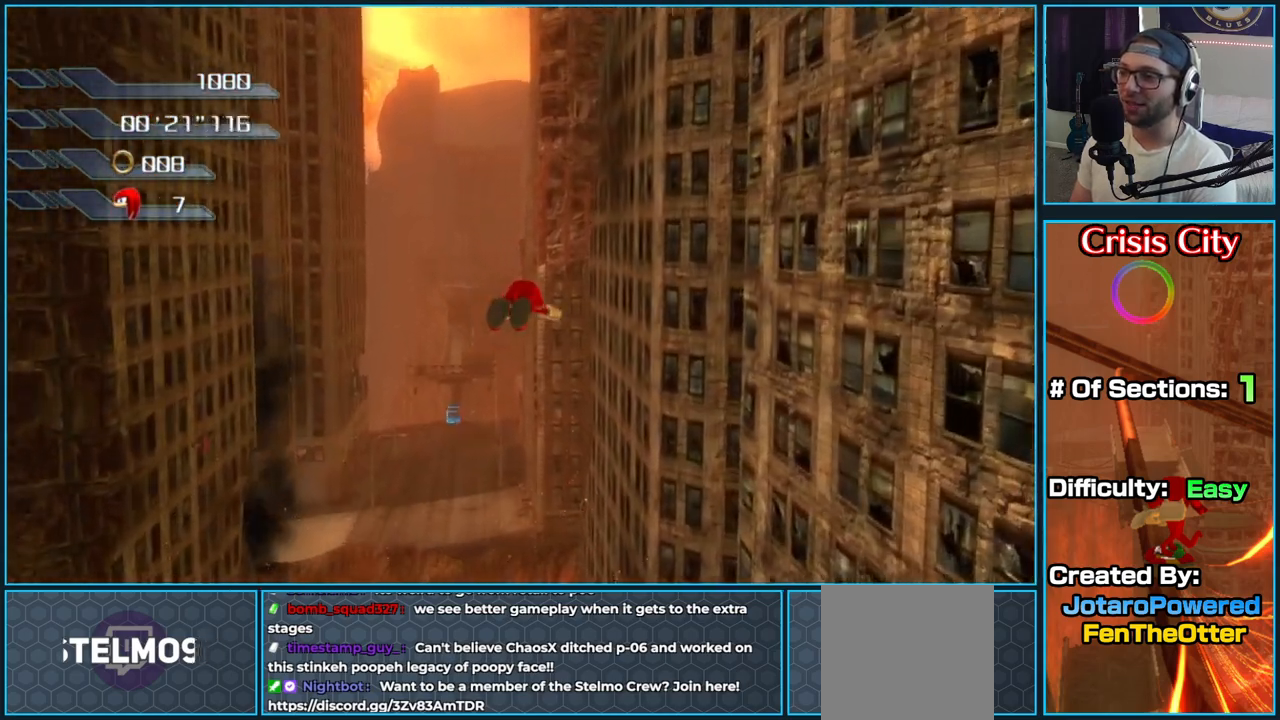
{"buttons": [], "left_stick": "up", "right_stick": "down-right", "button_events": [[200, "A", "up"]]}
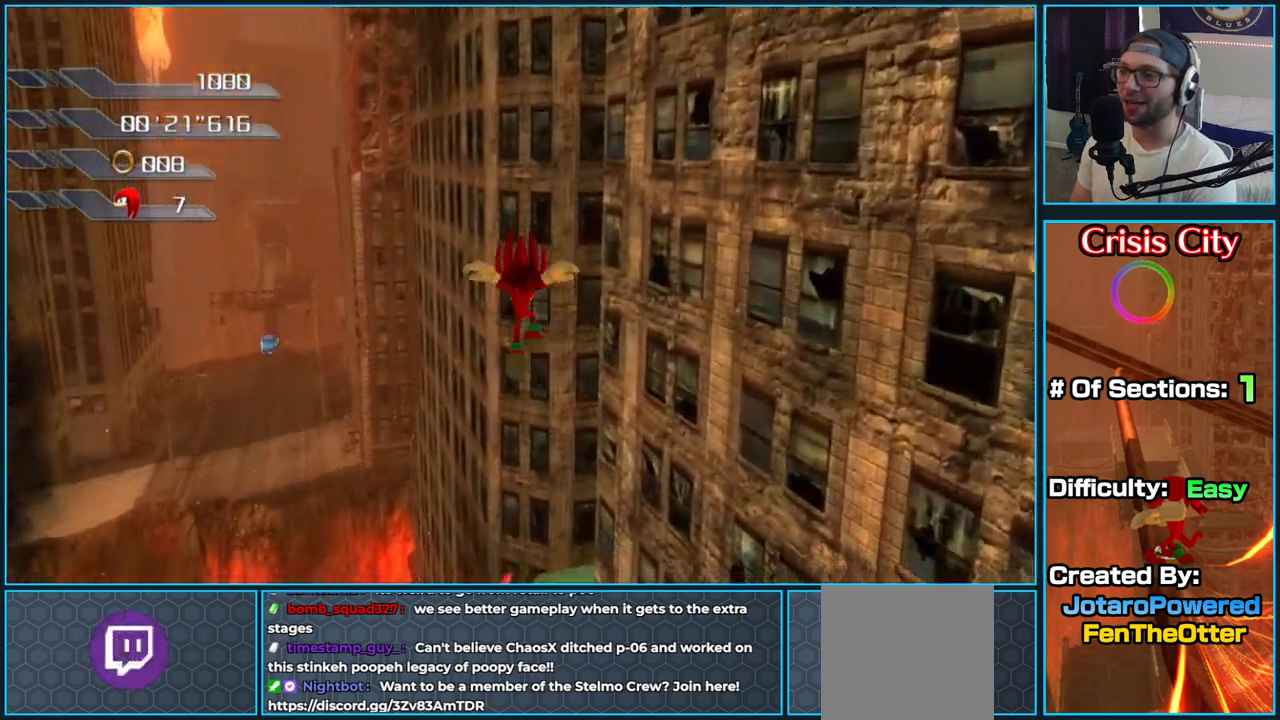
{"buttons": [], "left_stick": "up-right", "right_stick": "down-right", "button_events": []}
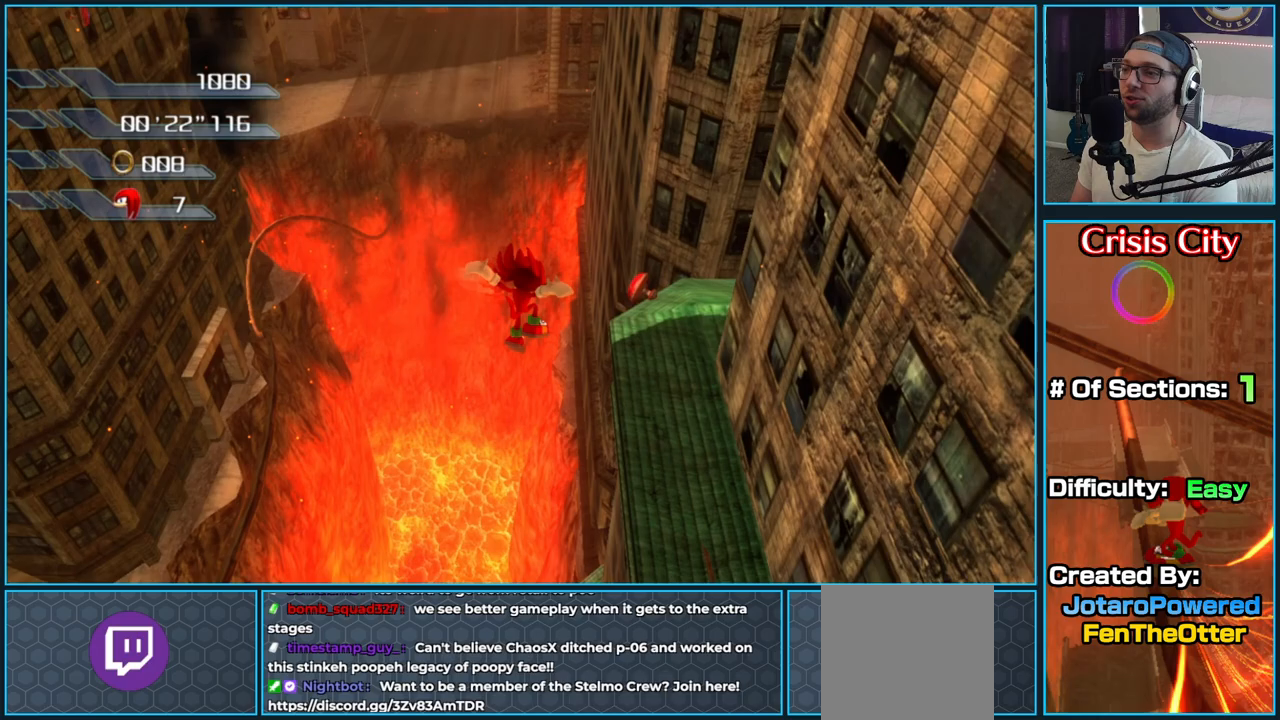
{"buttons": [], "left_stick": "up", "right_stick": "center", "button_events": []}
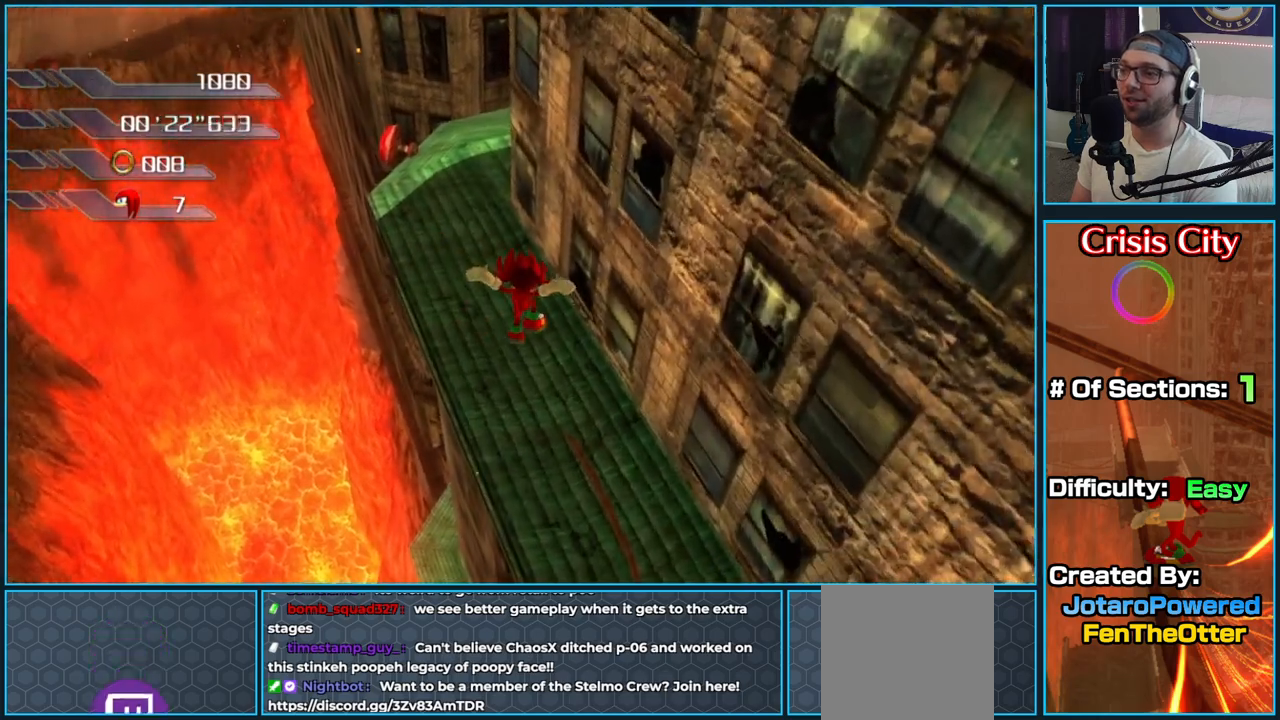
{"buttons": [], "left_stick": "up-left", "right_stick": "center", "button_events": []}
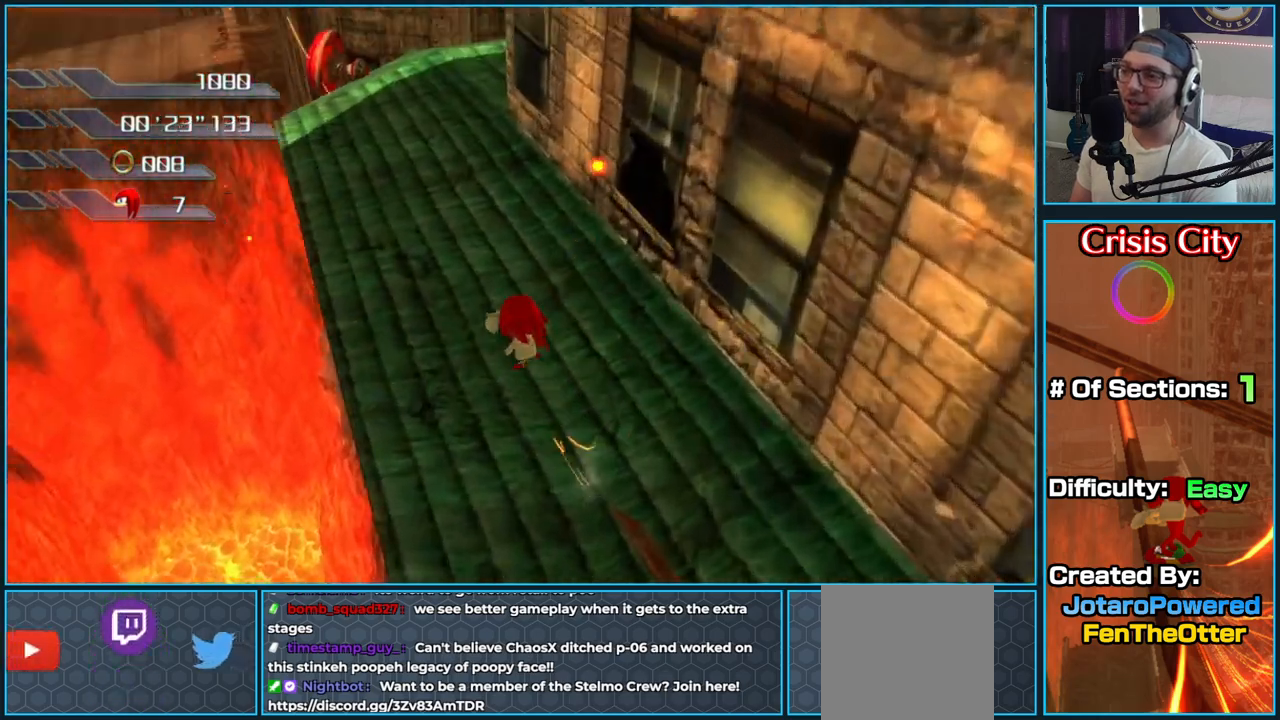
{"buttons": [], "left_stick": "up", "right_stick": "center", "button_events": []}
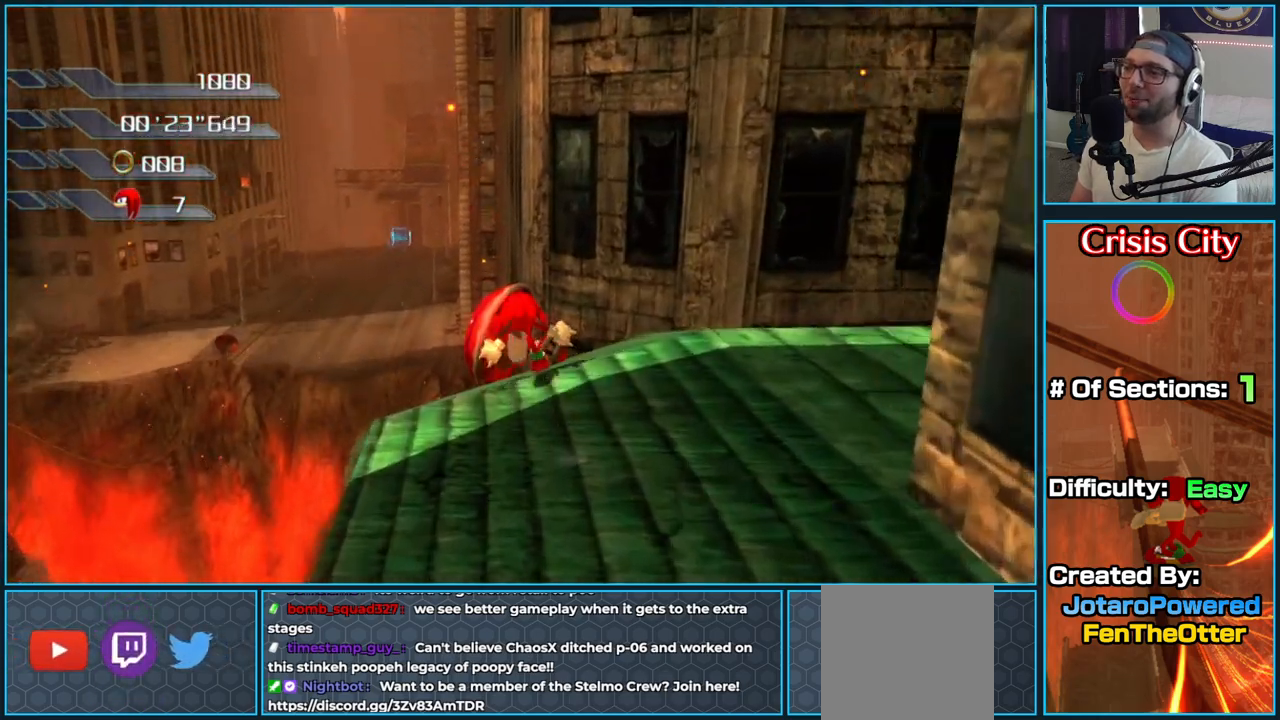
{"buttons": [], "left_stick": "center", "right_stick": "center", "button_events": []}
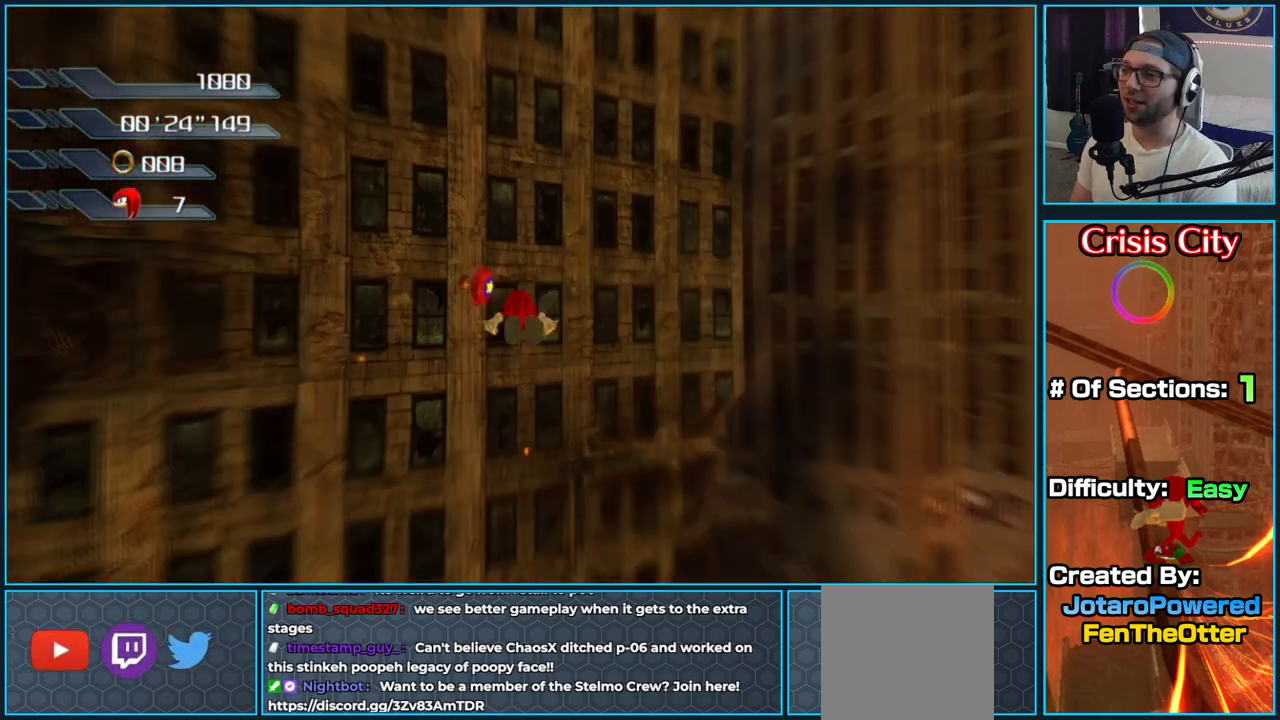
{"buttons": [], "left_stick": "up", "right_stick": "center", "button_events": []}
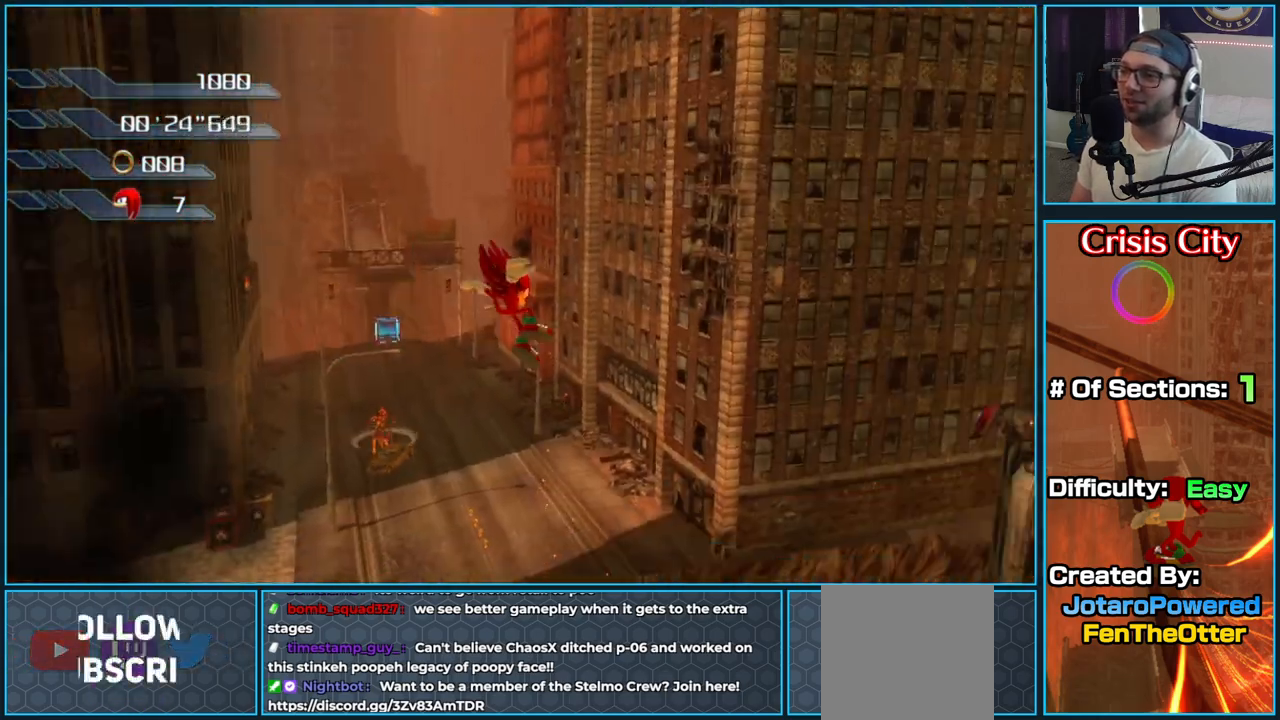
{"buttons": [], "left_stick": "up", "right_stick": "center", "button_events": []}
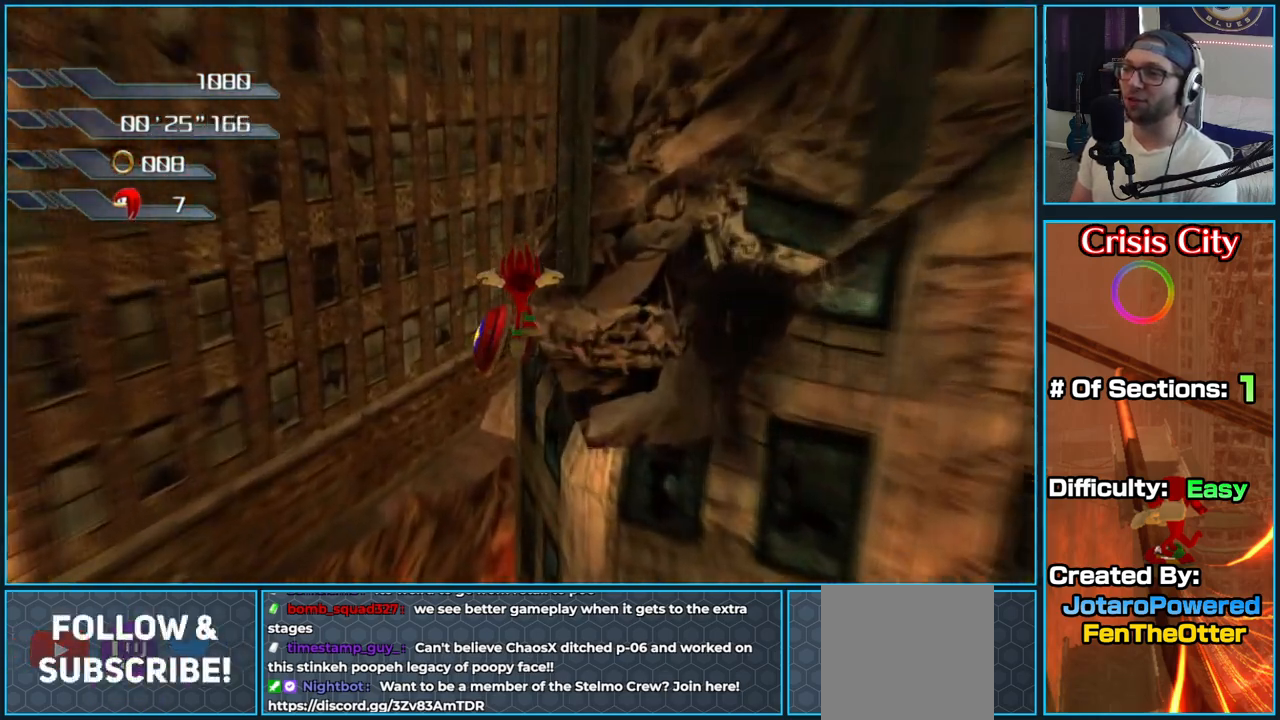
{"buttons": [], "left_stick": "up", "right_stick": "center", "button_events": []}
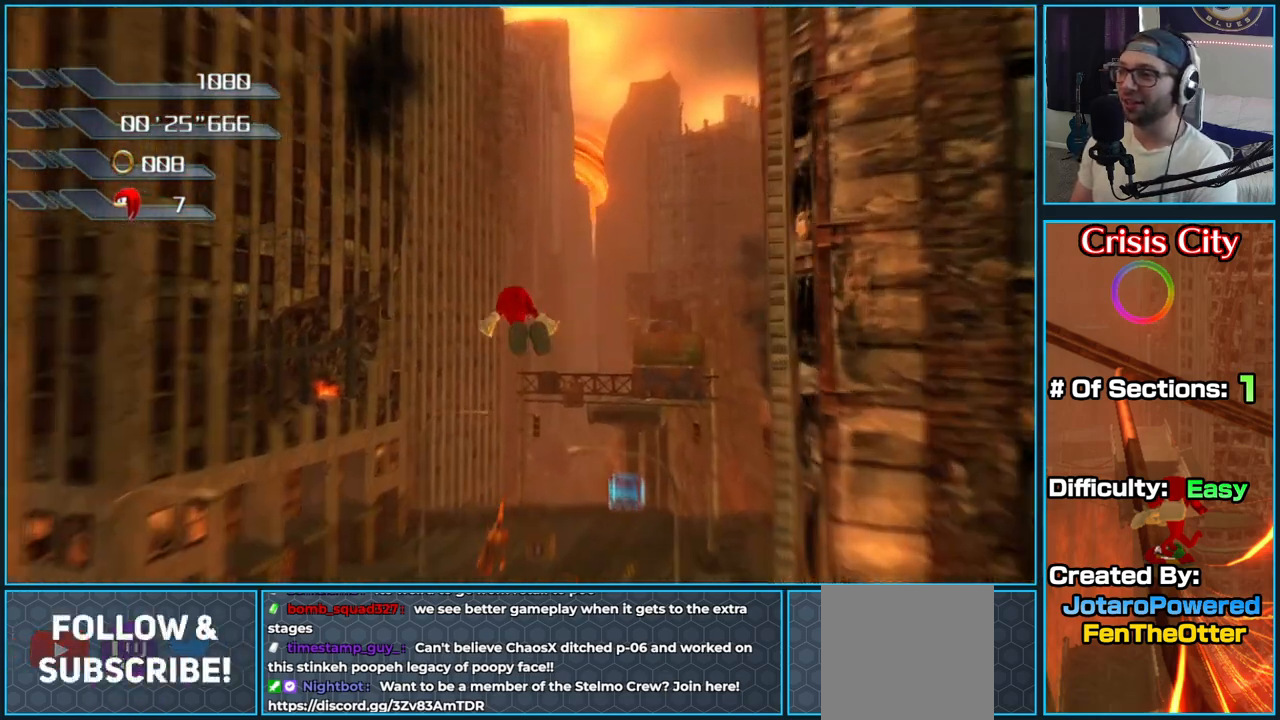
{"buttons": [], "left_stick": "up", "right_stick": "center", "button_events": []}
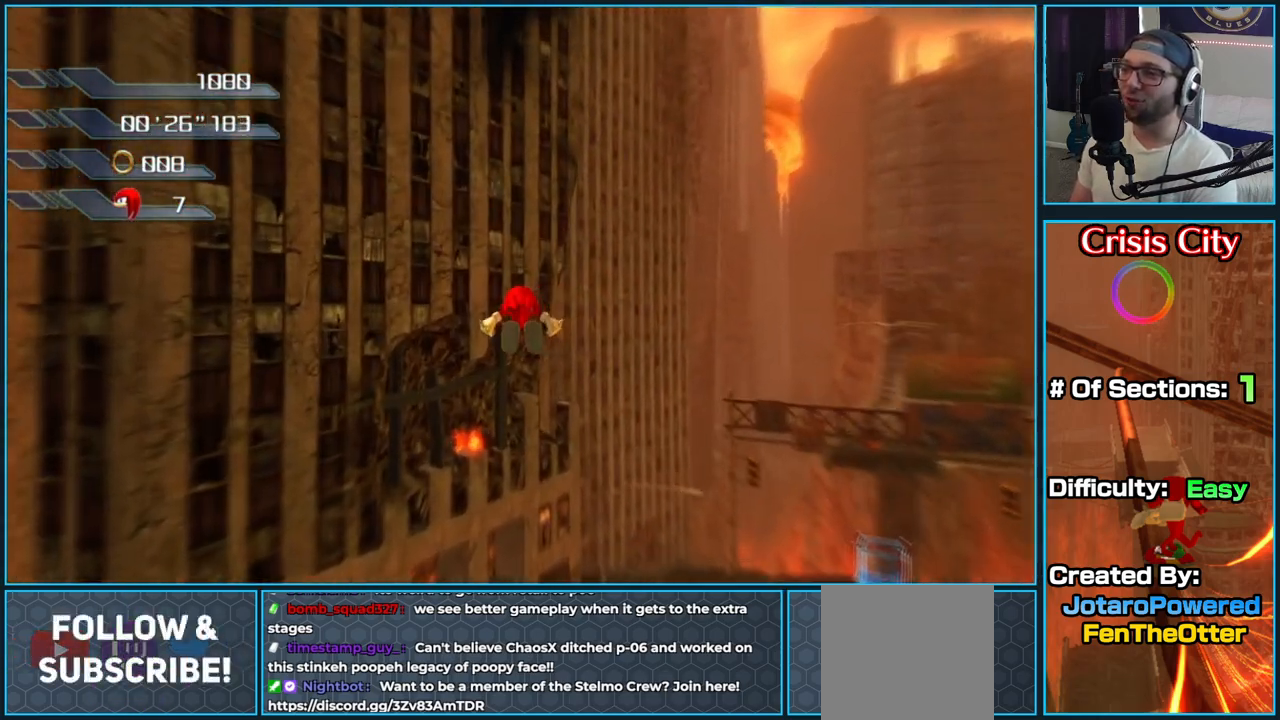
{"buttons": ["A"], "left_stick": "up-right", "right_stick": "center", "button_events": [[450, "A", "down"]]}
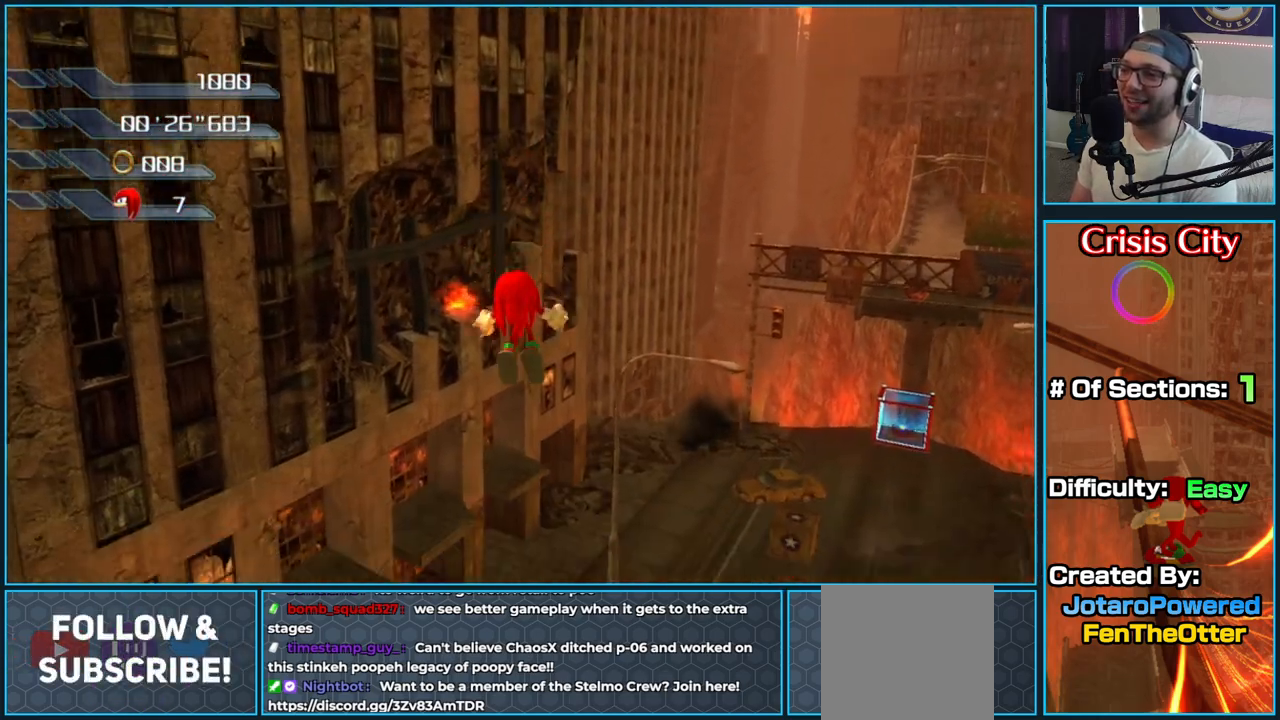
{"buttons": ["A"], "left_stick": "up-right", "right_stick": "center", "button_events": []}
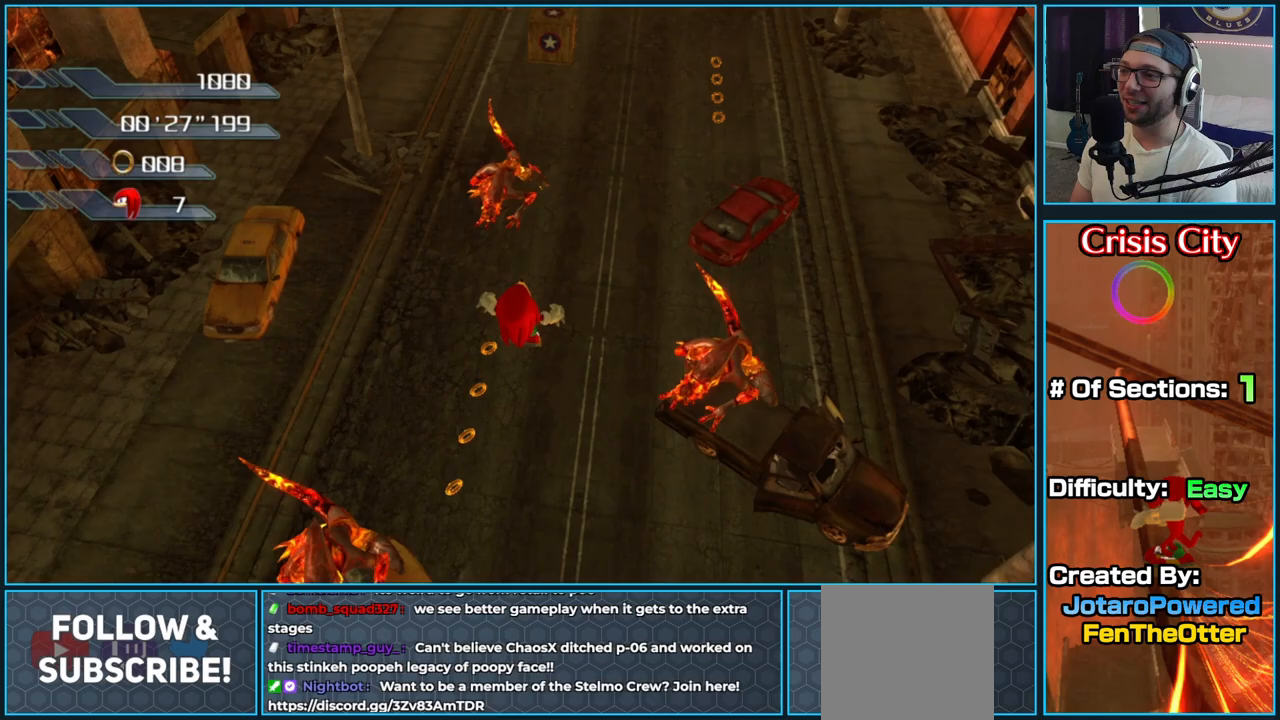
{"buttons": [], "left_stick": "up-left", "right_stick": "center", "button_events": [[300, "A", "up"]]}
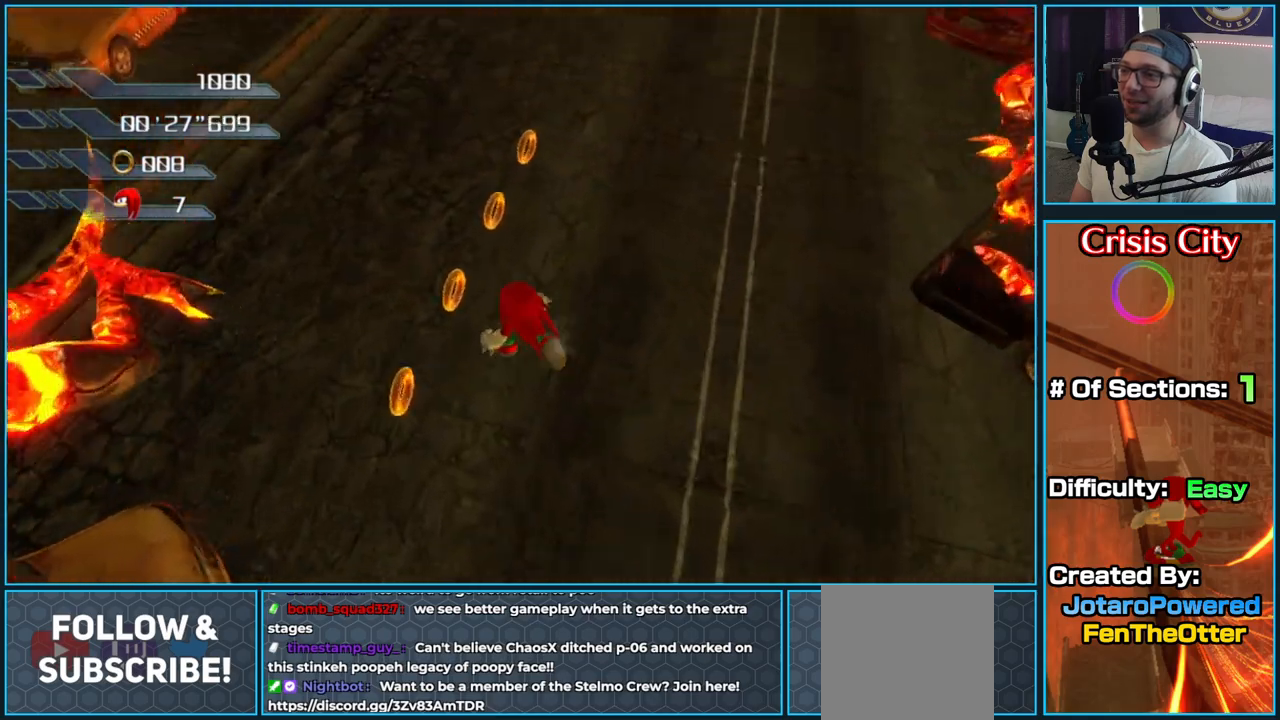
{"buttons": ["X"], "left_stick": "up-right", "right_stick": "center", "button_events": [[483, "X", "down"]]}
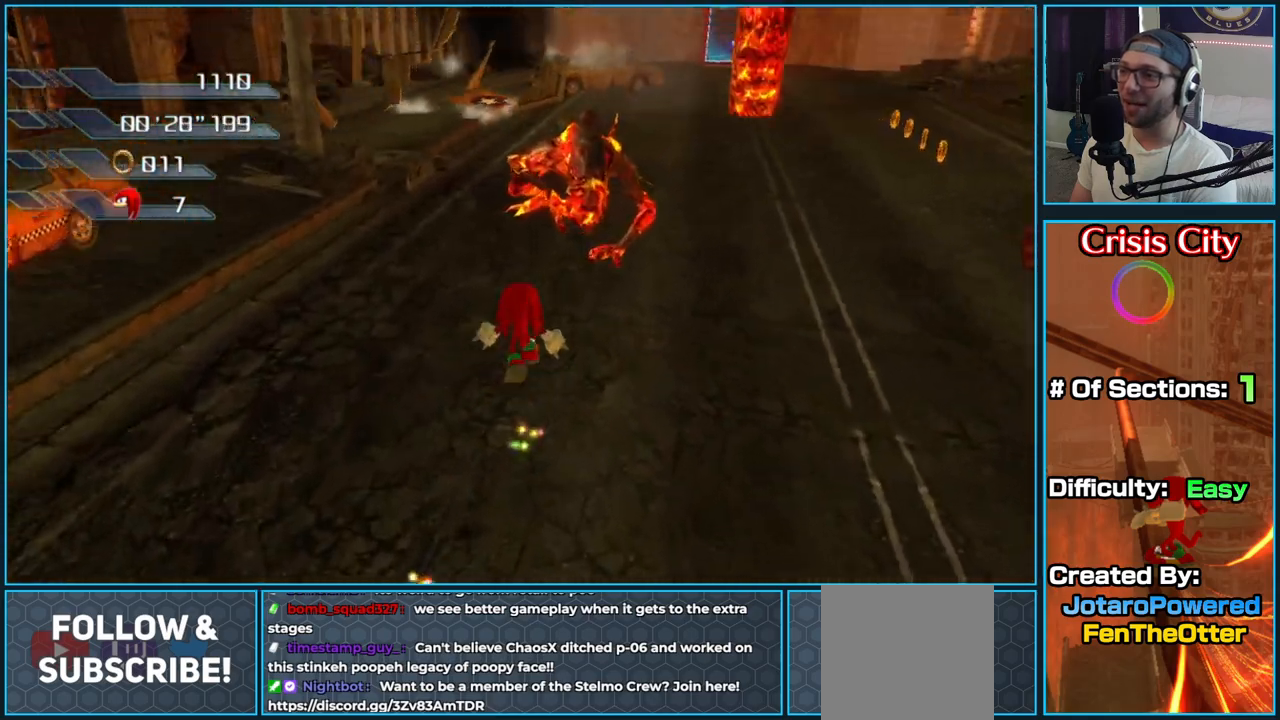
{"buttons": ["X"], "left_stick": "up-right", "right_stick": "center", "button_events": [[67, "X", "up"], [133, "X", "down"], [250, "X", "up"], [317, "X", "down"], [417, "X", "up"], [467, "X", "down"]]}
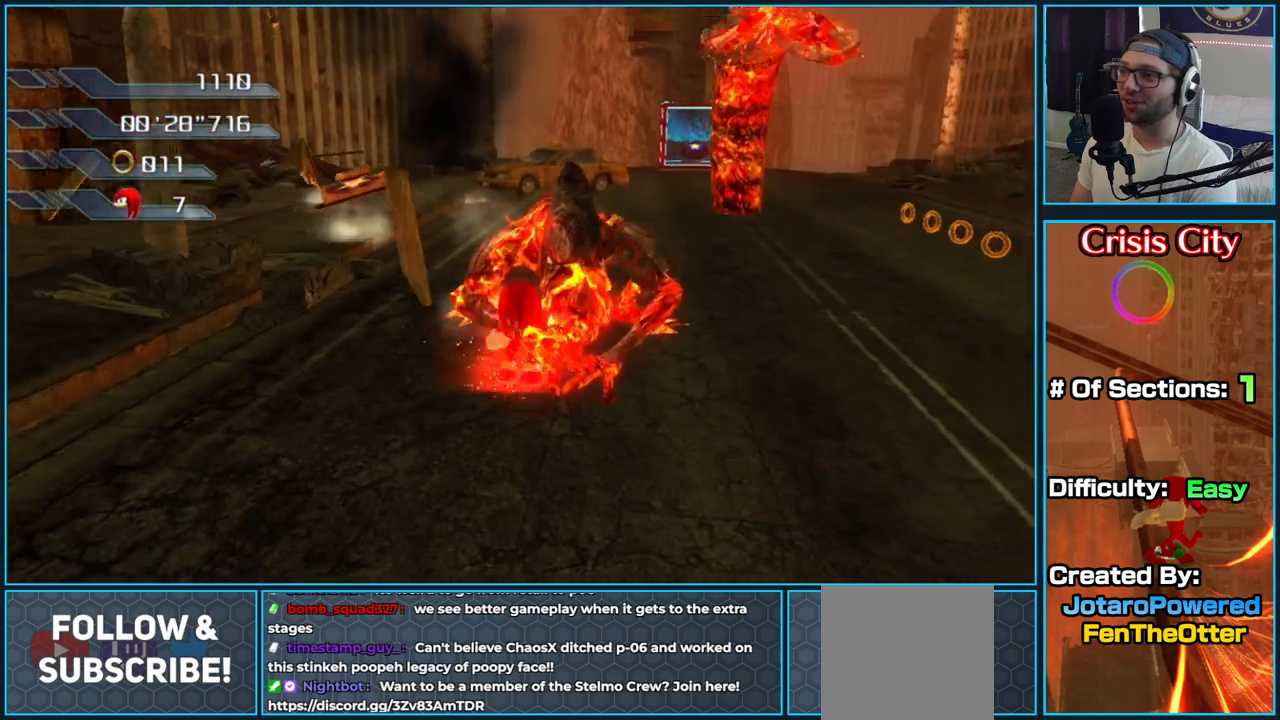
{"buttons": ["X"], "left_stick": "left", "right_stick": "center", "button_events": [[67, "X", "up"], [150, "X", "down"], [250, "X", "up"], [317, "X", "down"], [433, "X", "up"], [483, "X", "down"]]}
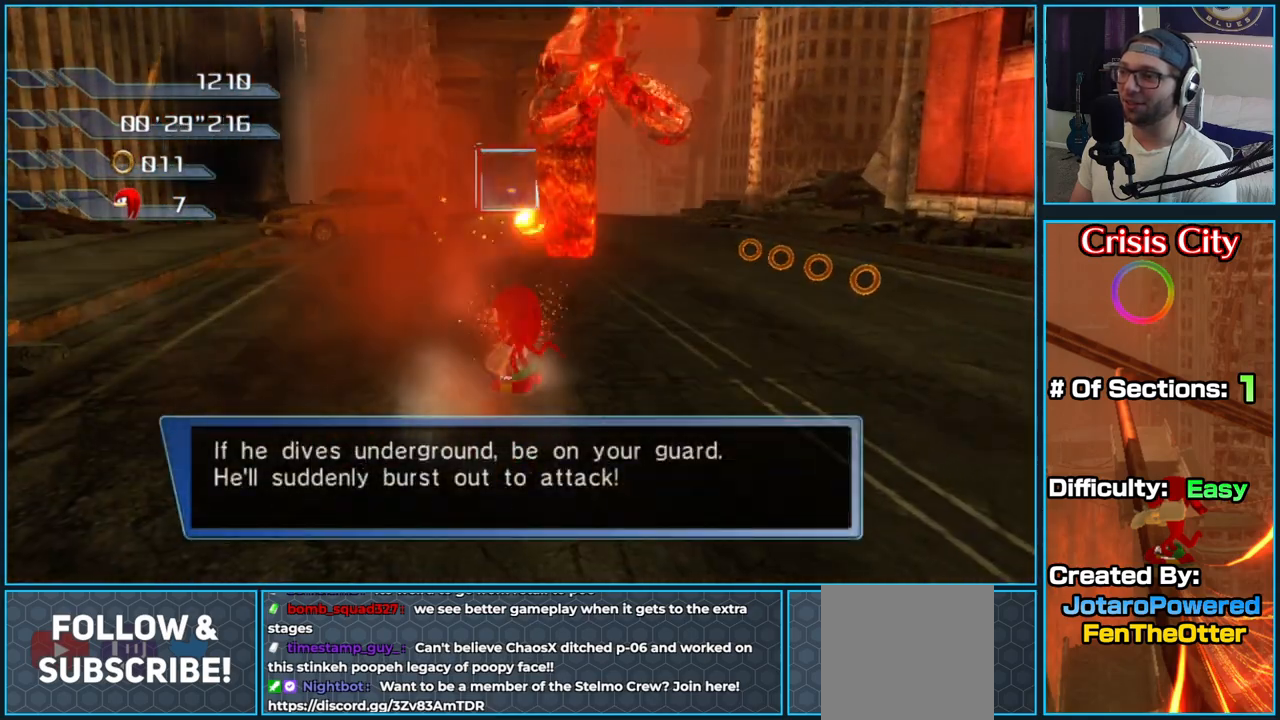
{"buttons": [], "left_stick": "down-right", "right_stick": "center", "button_events": [[100, "X", "up"], [167, "X", "down"], [283, "X", "up"], [350, "X", "down"], [500, "X", "up"]]}
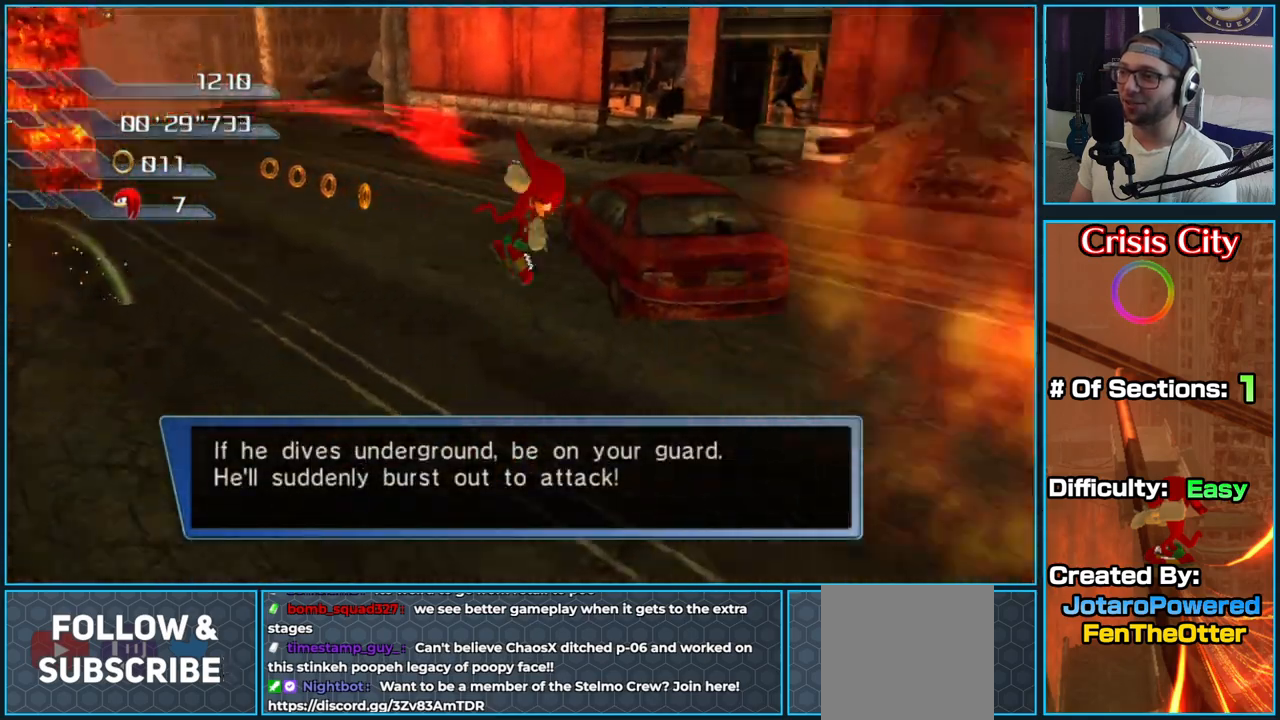
{"buttons": [], "left_stick": "right", "right_stick": "left", "button_events": [[83, "X", "down"], [117, "X", "up"]]}
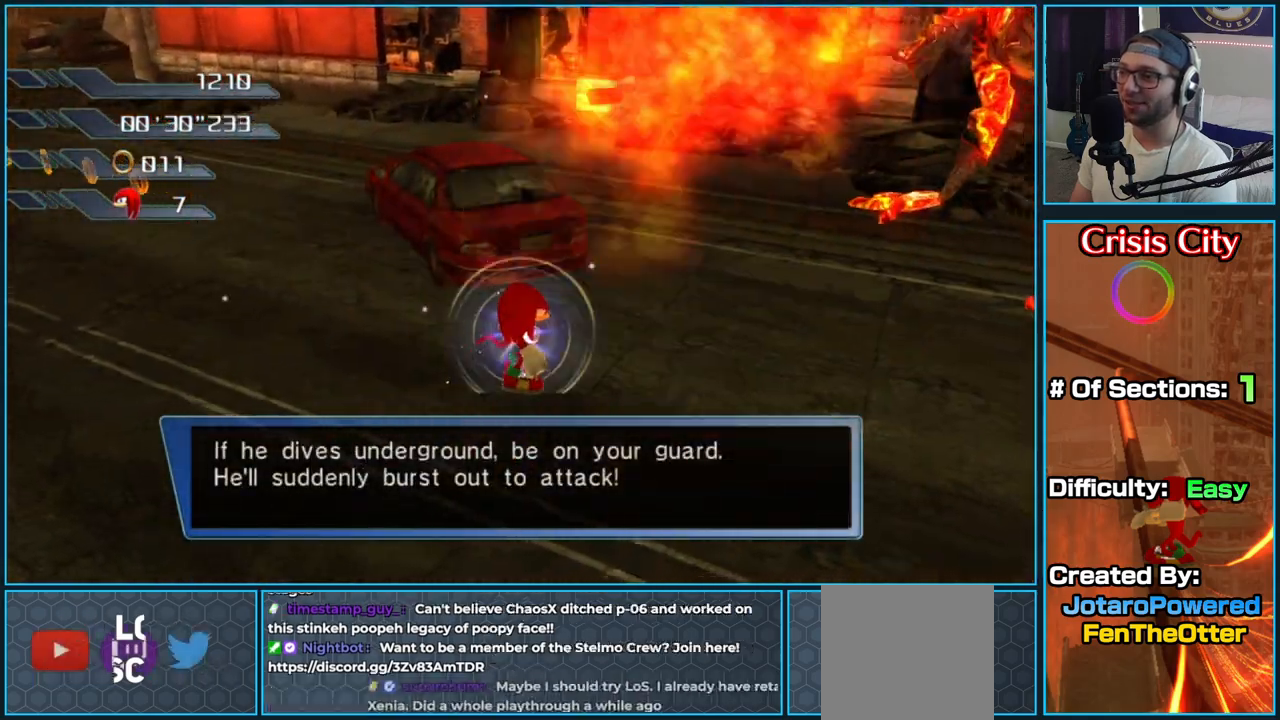
{"buttons": [], "left_stick": "up-right", "right_stick": "left", "button_events": []}
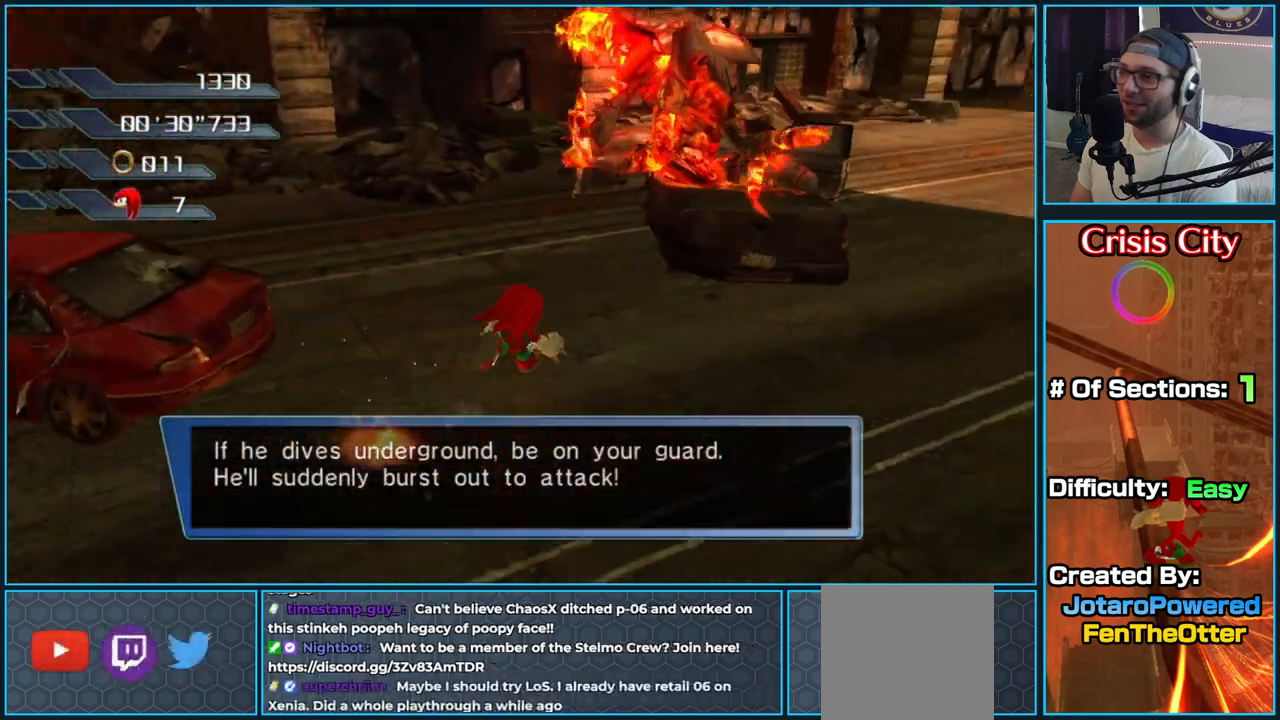
{"buttons": [], "left_stick": "up-right", "right_stick": "left", "button_events": []}
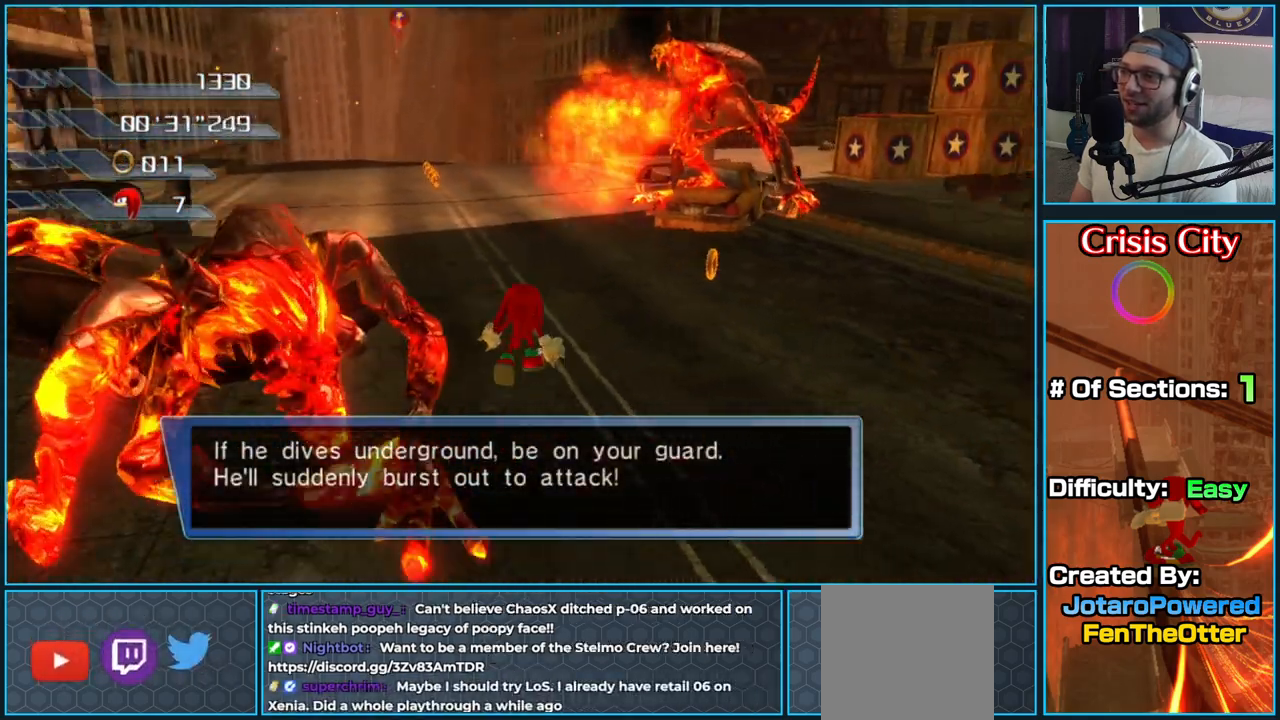
{"buttons": ["X"], "left_stick": "up-right", "right_stick": "center", "button_events": [[283, "X", "down"], [400, "X", "up"], [483, "X", "down"]]}
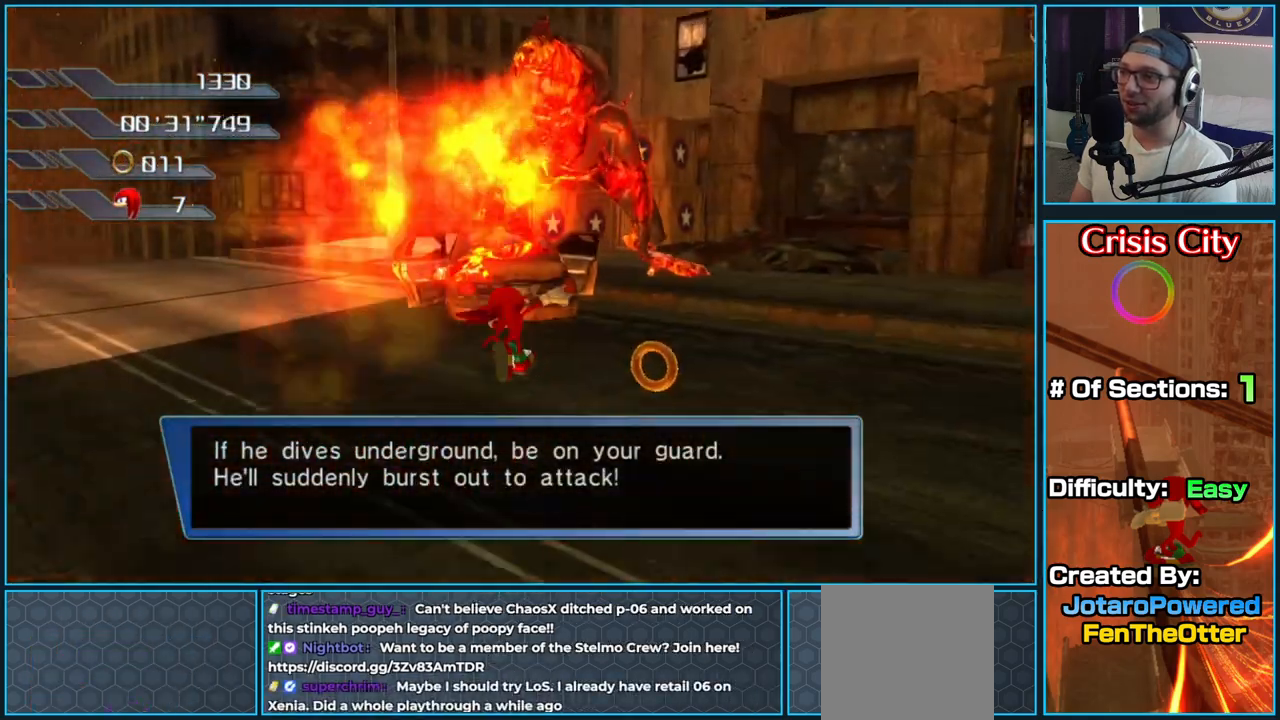
{"buttons": ["X"], "left_stick": "down", "right_stick": "center", "button_events": [[83, "X", "up"], [150, "X", "down"], [250, "X", "up"], [300, "X", "down"]]}
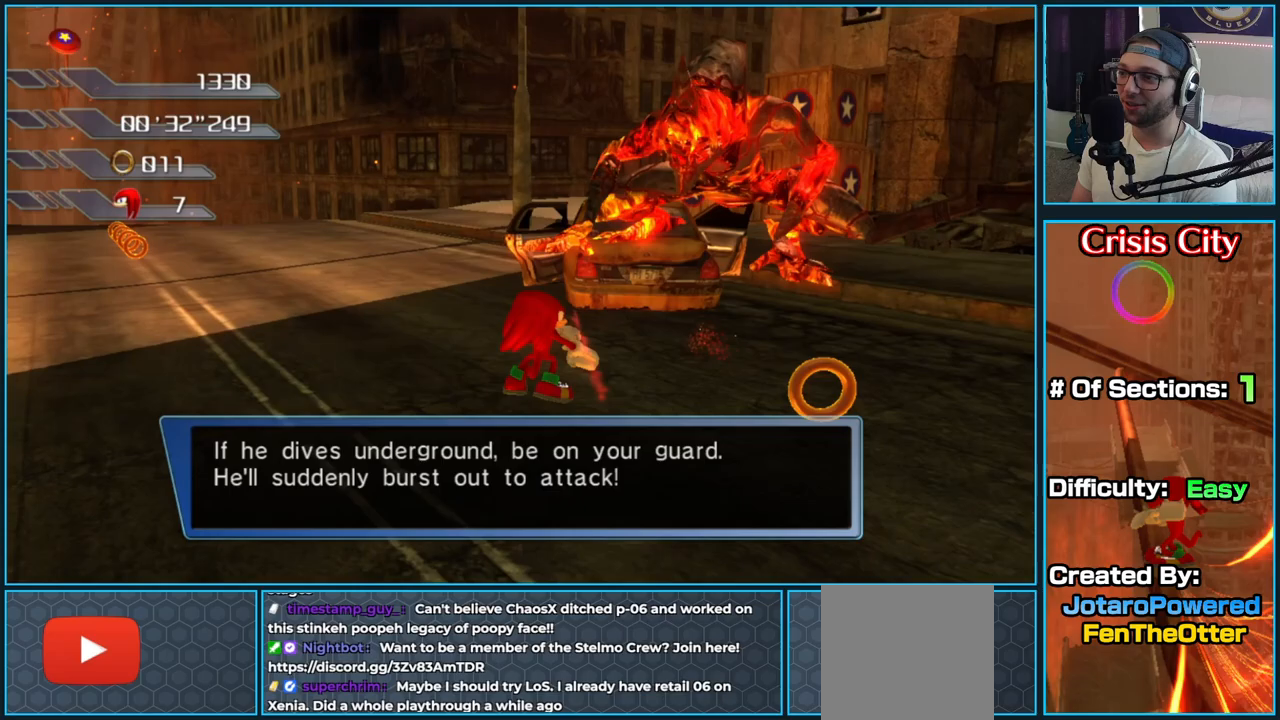
{"buttons": ["X"], "left_stick": "right", "right_stick": "center", "button_events": [[50, "X", "up"], [117, "X", "down"], [233, "X", "up"], [283, "X", "down"], [417, "X", "up"], [467, "X", "down"]]}
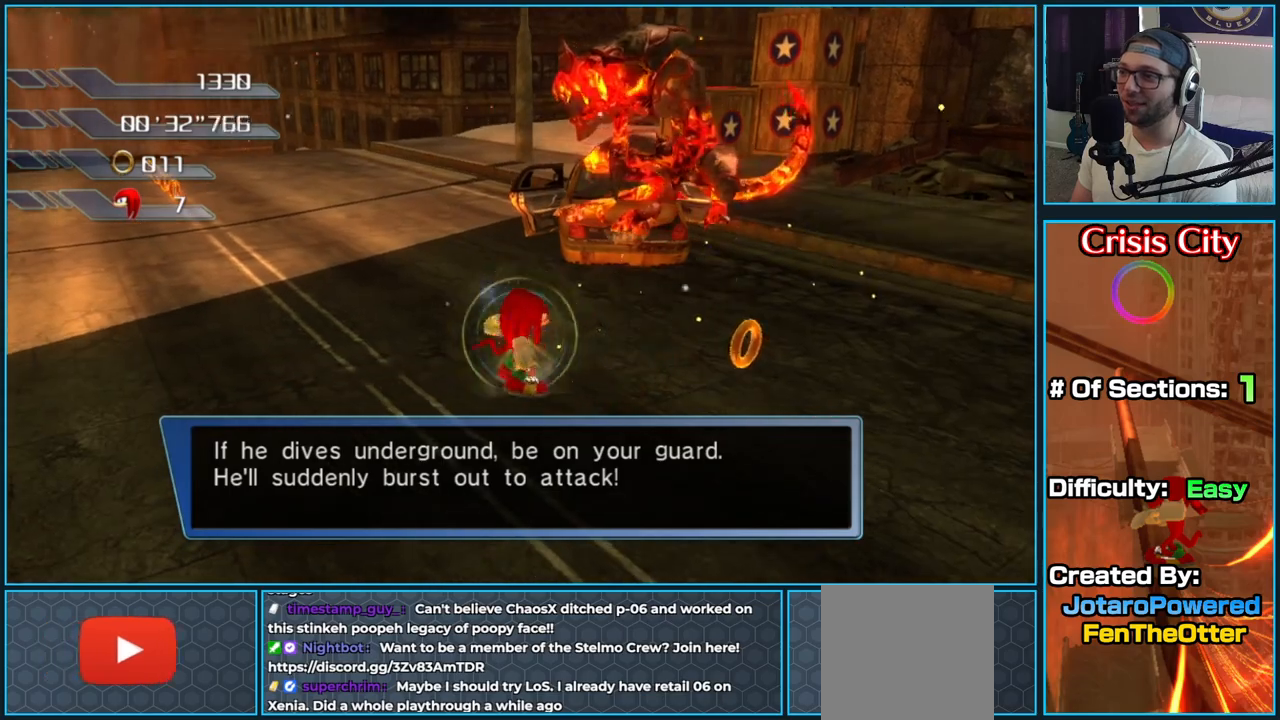
{"buttons": [], "left_stick": "left", "right_stick": "center", "button_events": [[83, "X", "up"], [150, "X", "down"], [267, "X", "up"], [333, "X", "down"], [450, "X", "up"]]}
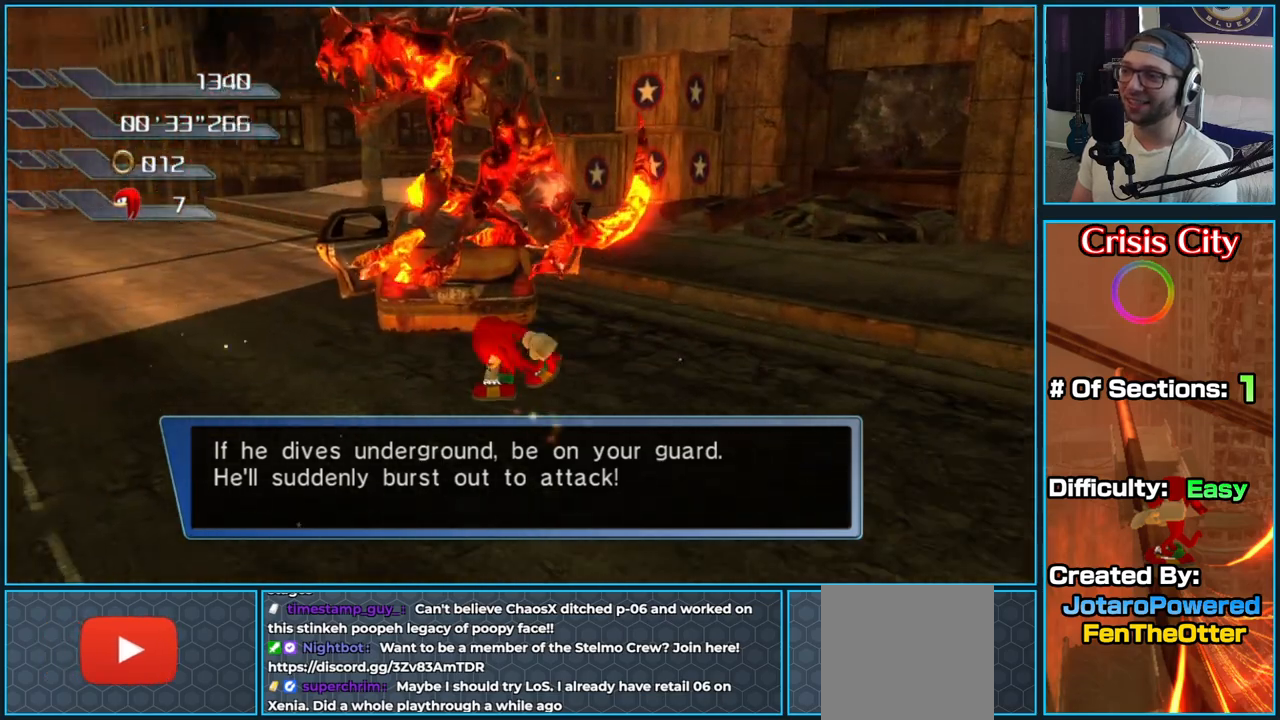
{"buttons": [], "left_stick": "down-left", "right_stick": "center", "button_events": [[17, "X", "down"], [150, "X", "up"], [200, "X", "down"], [350, "X", "up"]]}
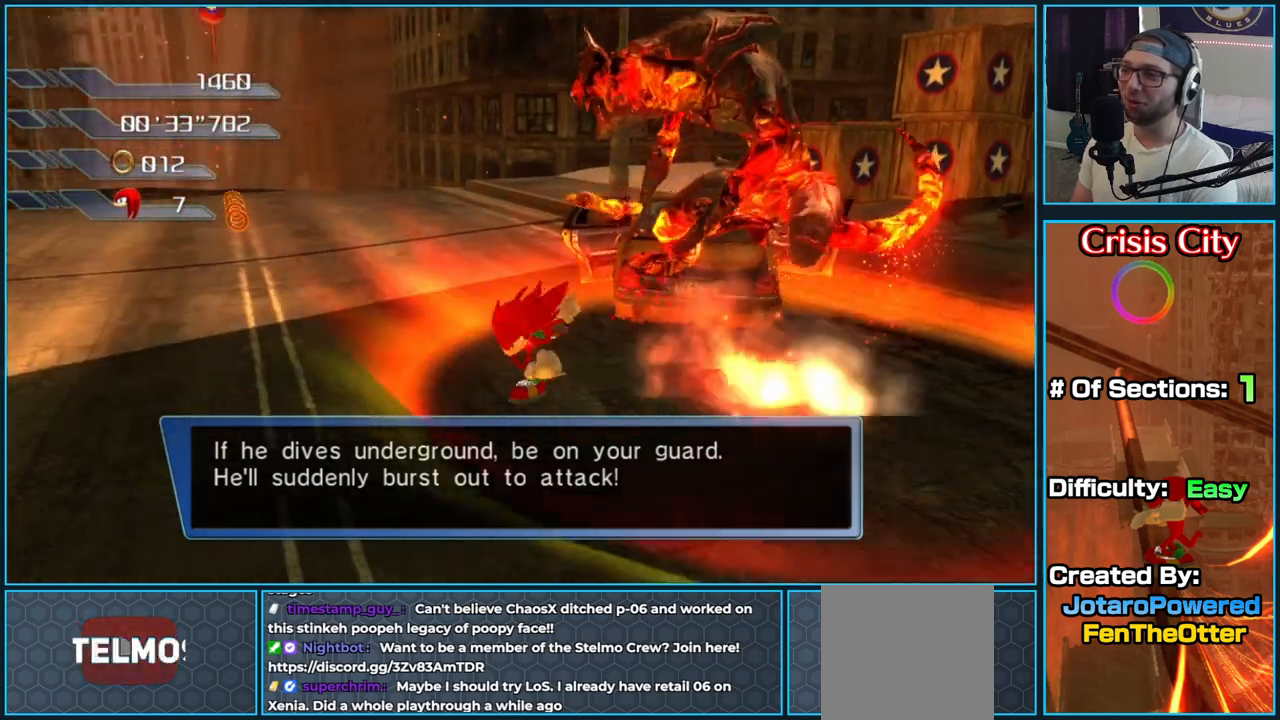
{"buttons": [], "left_stick": "right", "right_stick": "left", "button_events": []}
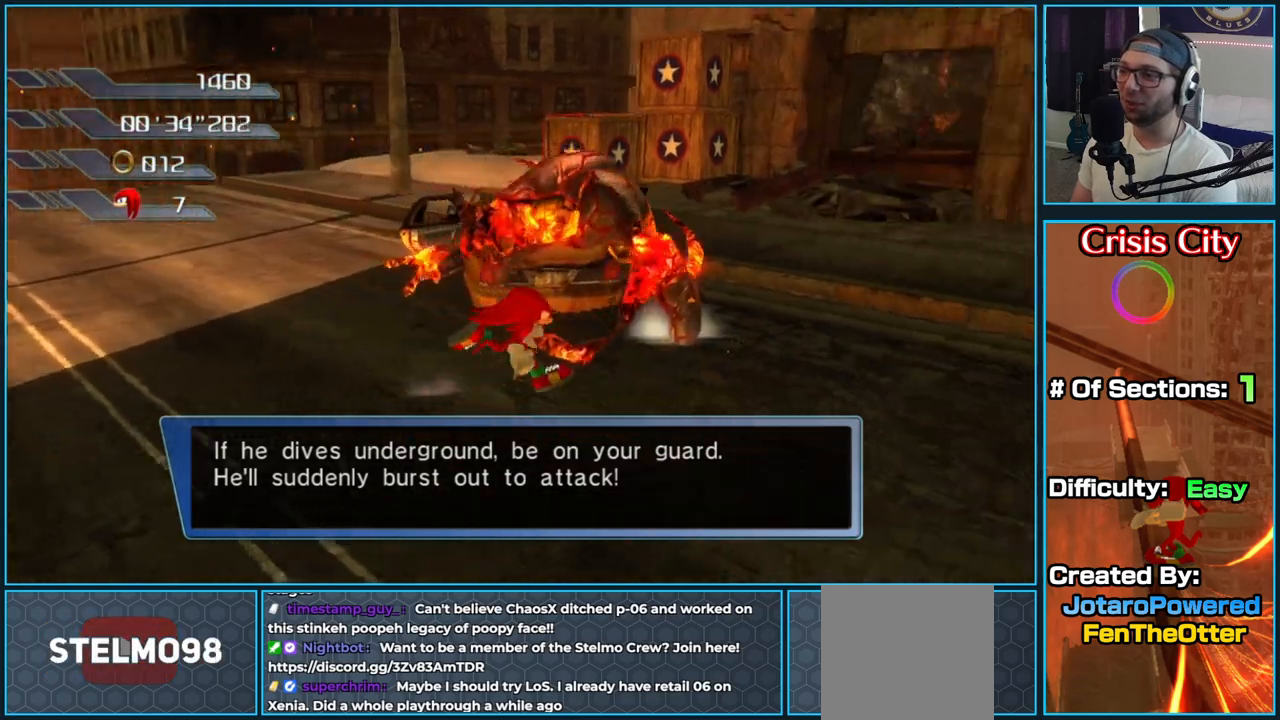
{"buttons": [], "left_stick": "left", "right_stick": "center", "button_events": []}